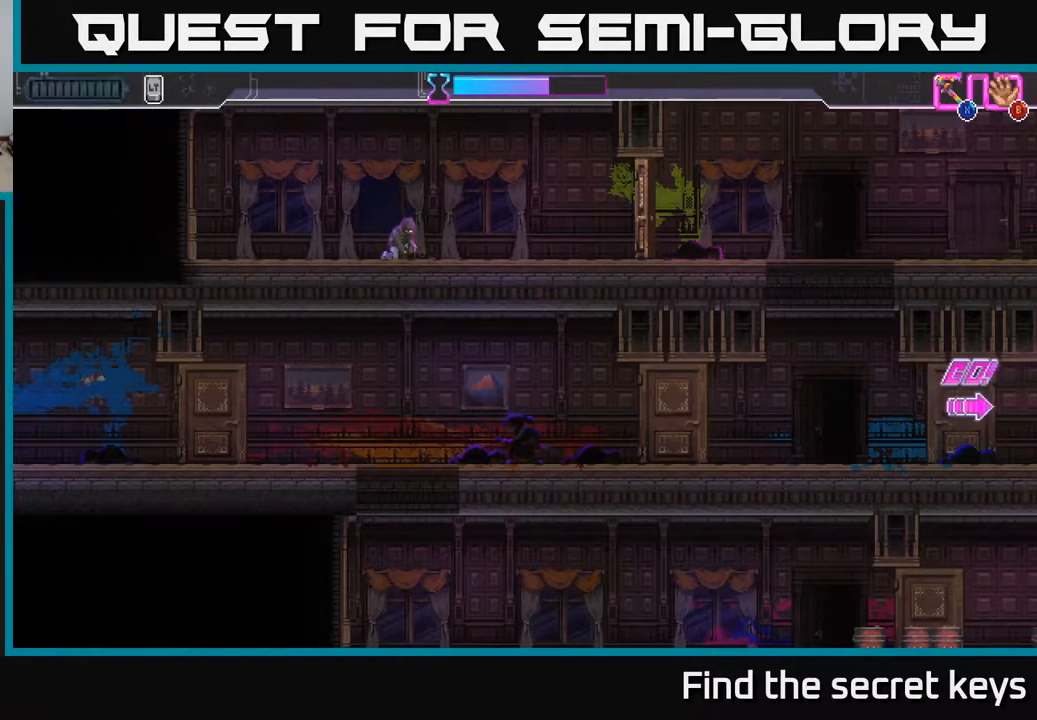
Gameplay with a controller (Xbox layout); each line is a JSON object with the inputs held at the frame after it. "events" lists button and stick changes between this image and that frame as [ms after this image, input, new state], when the widget could be followed in between.
{"buttons": [], "left_stick": "right", "right_stick": "center", "events": [[100, "left_stick", "right"]]}
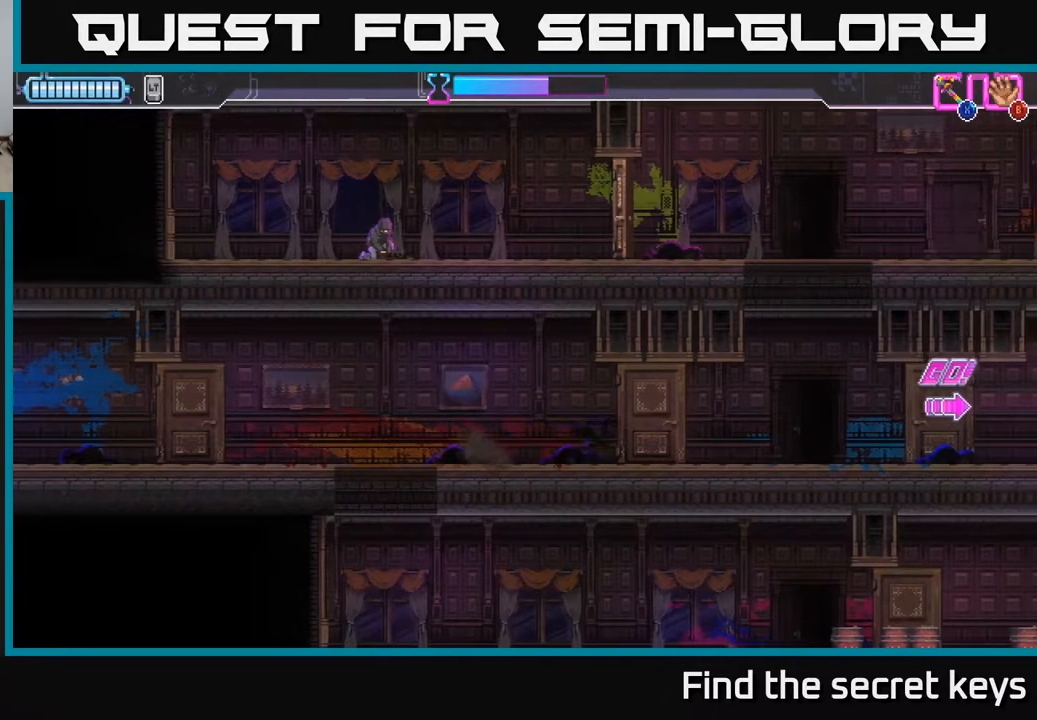
{"buttons": ["A"], "left_stick": "right", "right_stick": "center", "events": [[483, "A", "down"]]}
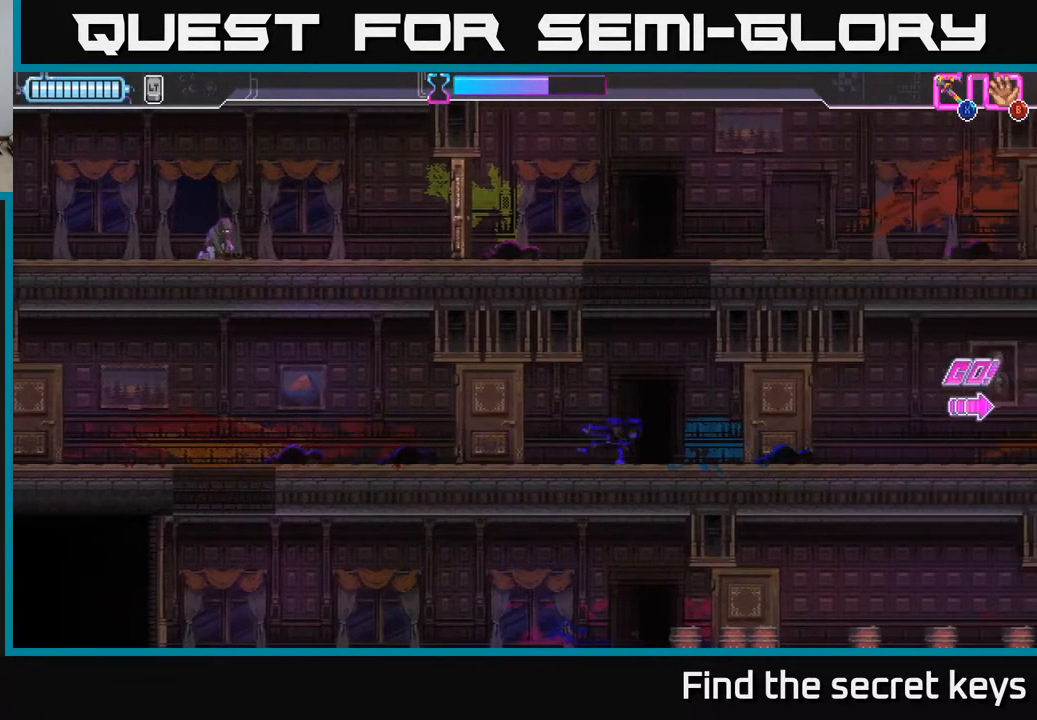
{"buttons": [], "left_stick": "left", "right_stick": "center", "events": [[217, "A", "up"], [333, "A", "down"], [333, "left_stick", "up"], [383, "left_stick", "left"], [483, "A", "up"]]}
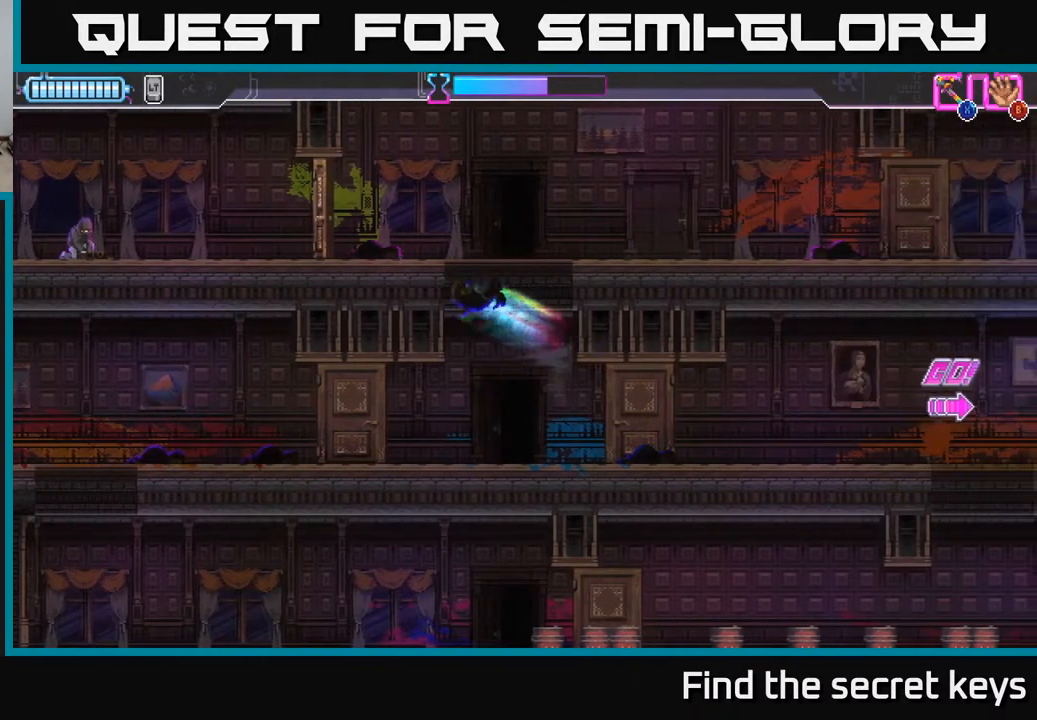
{"buttons": [], "left_stick": "left", "right_stick": "center", "events": [[83, "A", "down"], [183, "A", "up"], [233, "left_stick", "center"], [267, "A", "down"], [283, "left_stick", "left"], [417, "A", "up"]]}
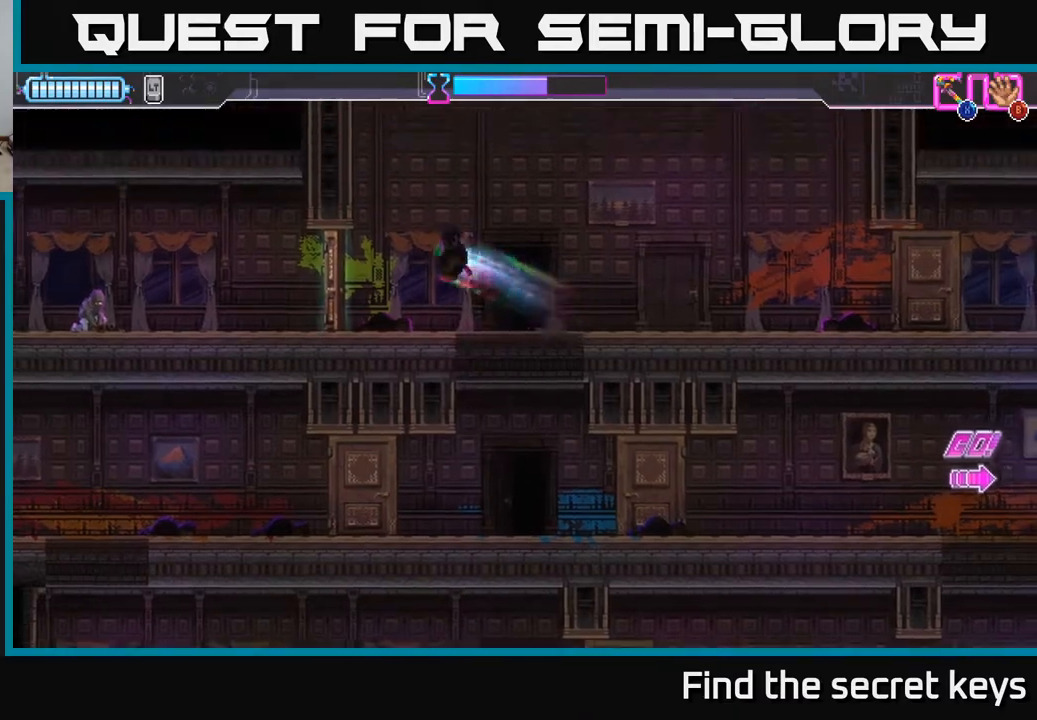
{"buttons": [], "left_stick": "center", "right_stick": "center", "events": [[117, "X", "down"], [133, "left_stick", "center"], [183, "X", "up"]]}
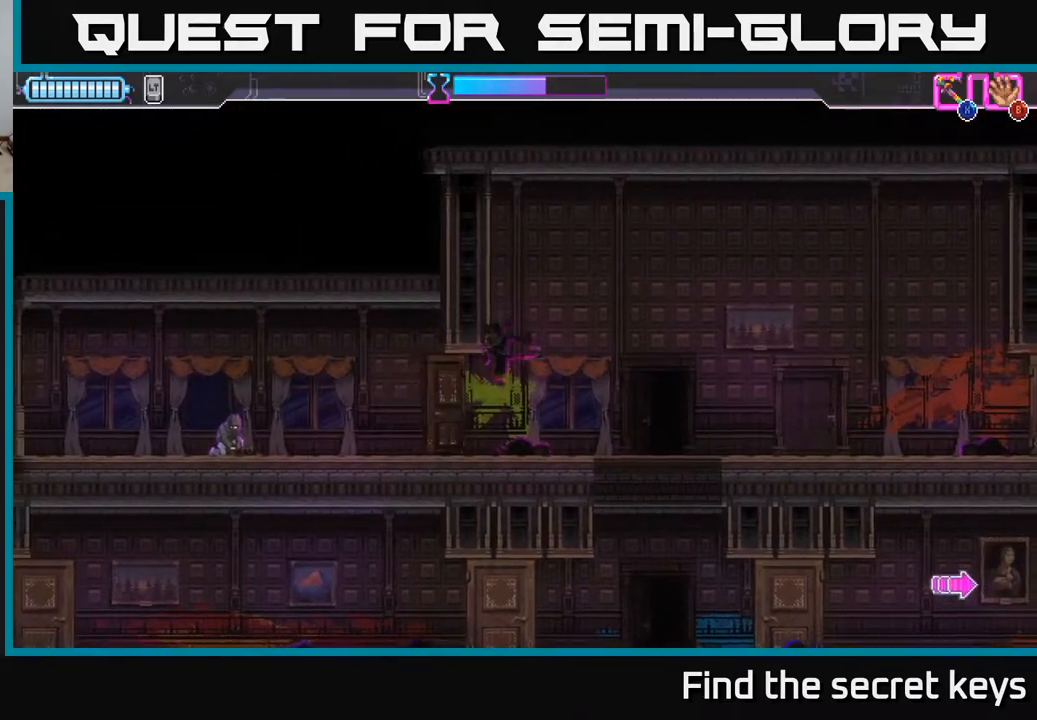
{"buttons": [], "left_stick": "left", "right_stick": "center", "events": [[267, "left_stick", "left"]]}
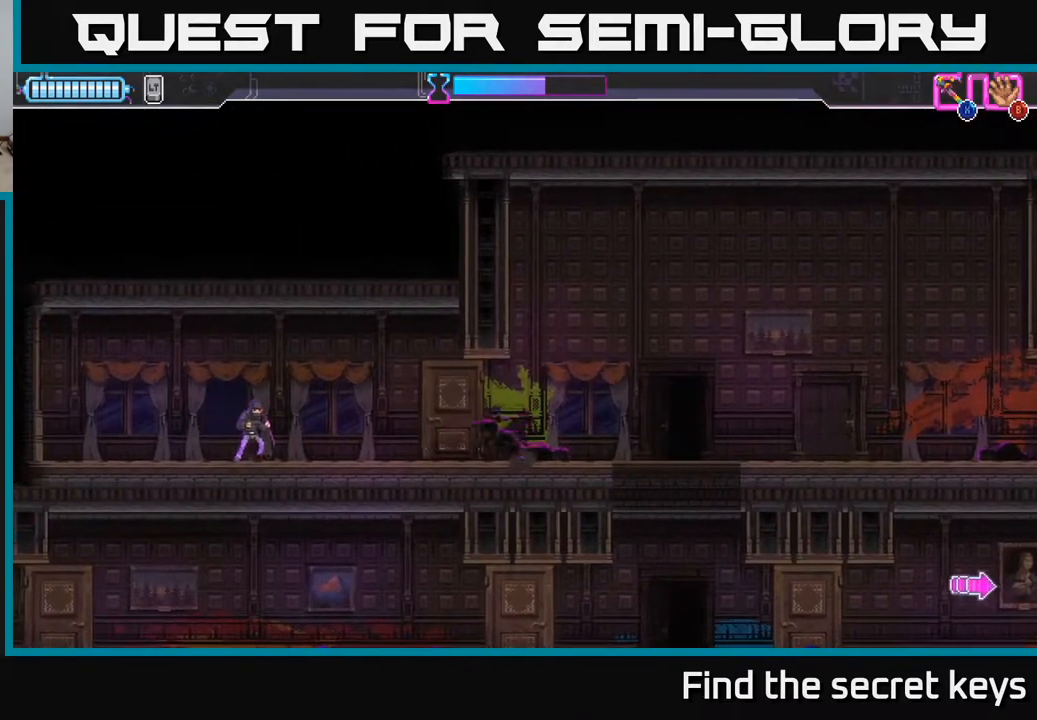
{"buttons": [], "left_stick": "left", "right_stick": "center", "events": [[167, "left_stick", "center"], [500, "left_stick", "left"]]}
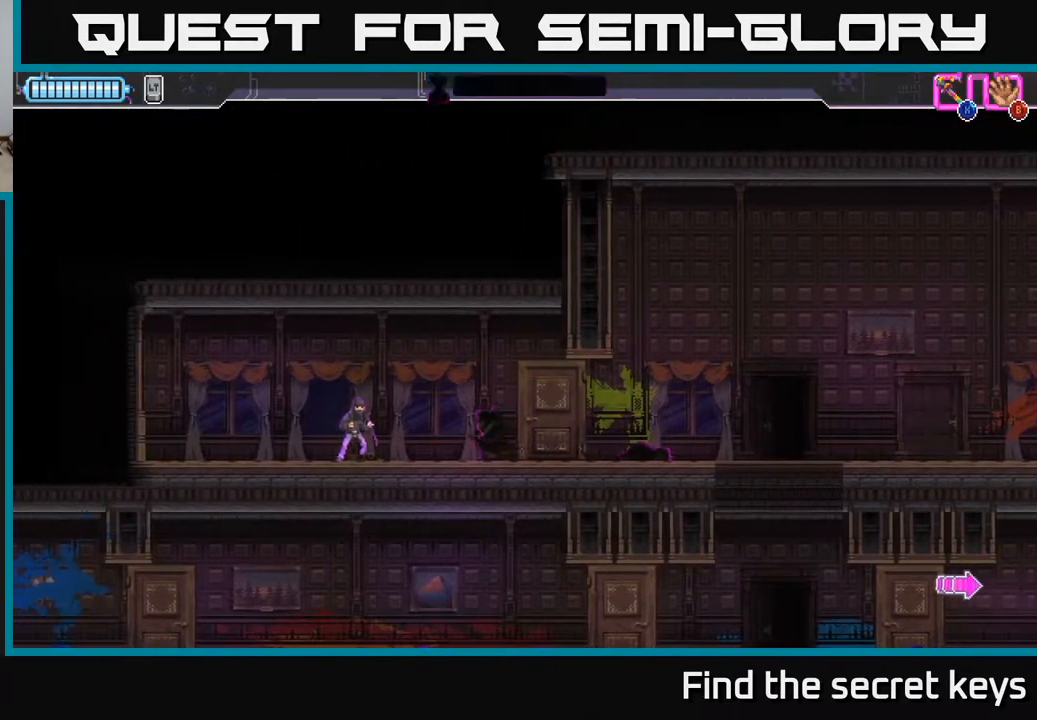
{"buttons": [], "left_stick": "left", "right_stick": "center", "events": []}
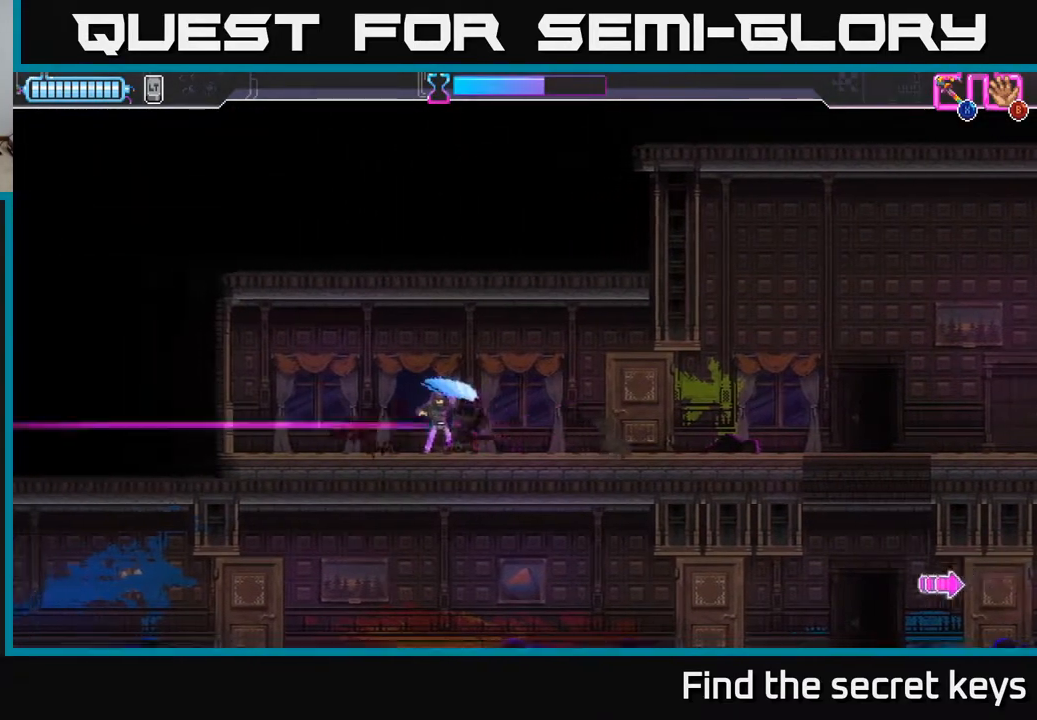
{"buttons": [], "left_stick": "center", "right_stick": "center", "events": [[250, "left_stick", "center"]]}
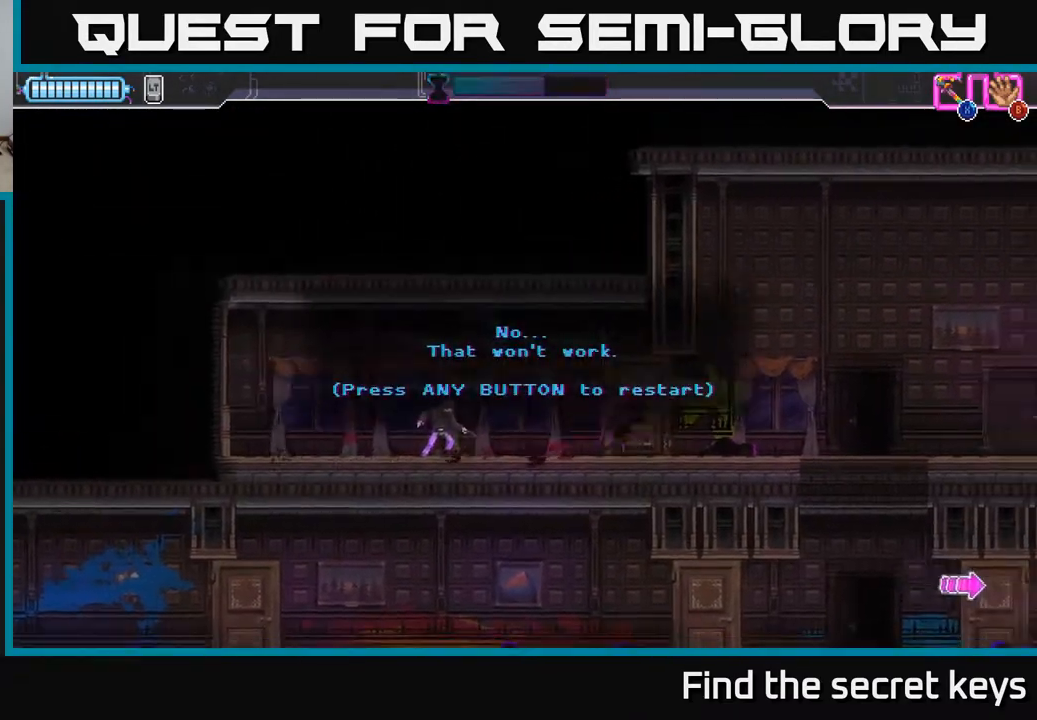
{"buttons": ["A"], "left_stick": "center", "right_stick": "center", "events": [[367, "A", "down"]]}
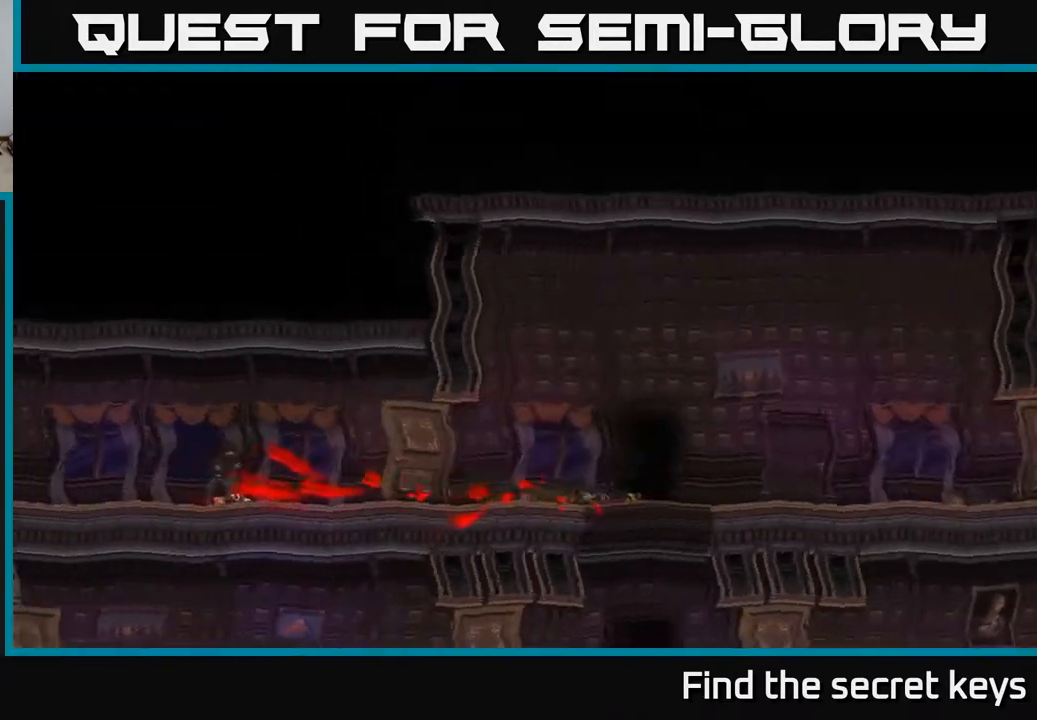
{"buttons": [], "left_stick": "center", "right_stick": "center", "events": [[67, "A", "up"]]}
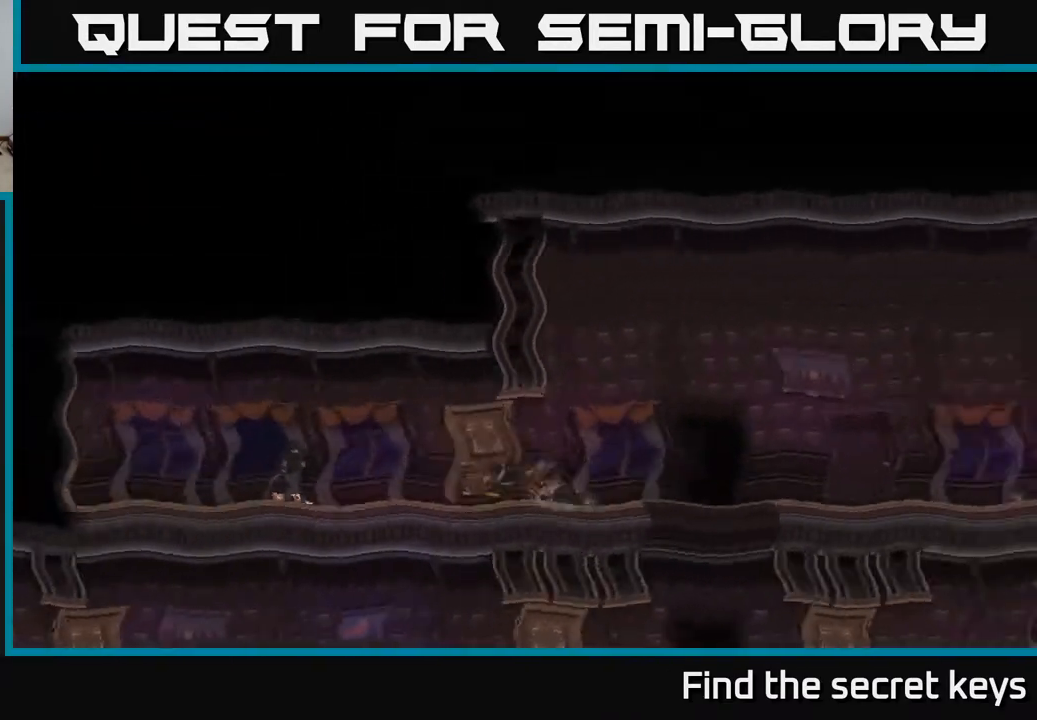
{"buttons": [], "left_stick": "center", "right_stick": "center", "events": []}
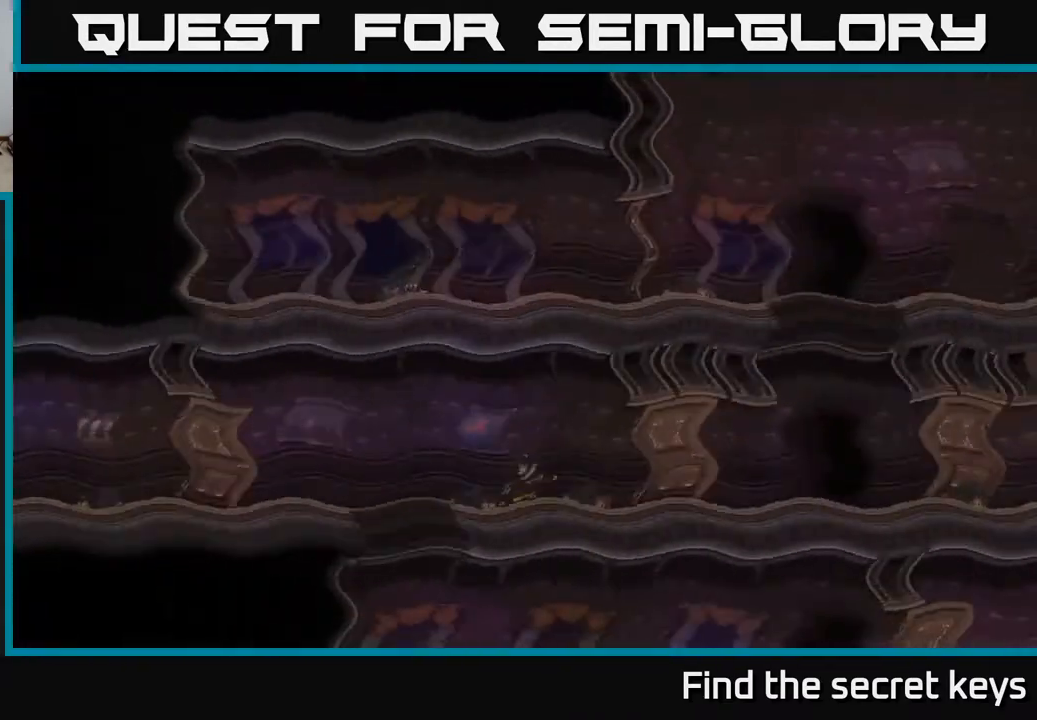
{"buttons": ["A"], "left_stick": "center", "right_stick": "center", "events": [[233, "A", "down"], [367, "A", "up"], [433, "A", "down"]]}
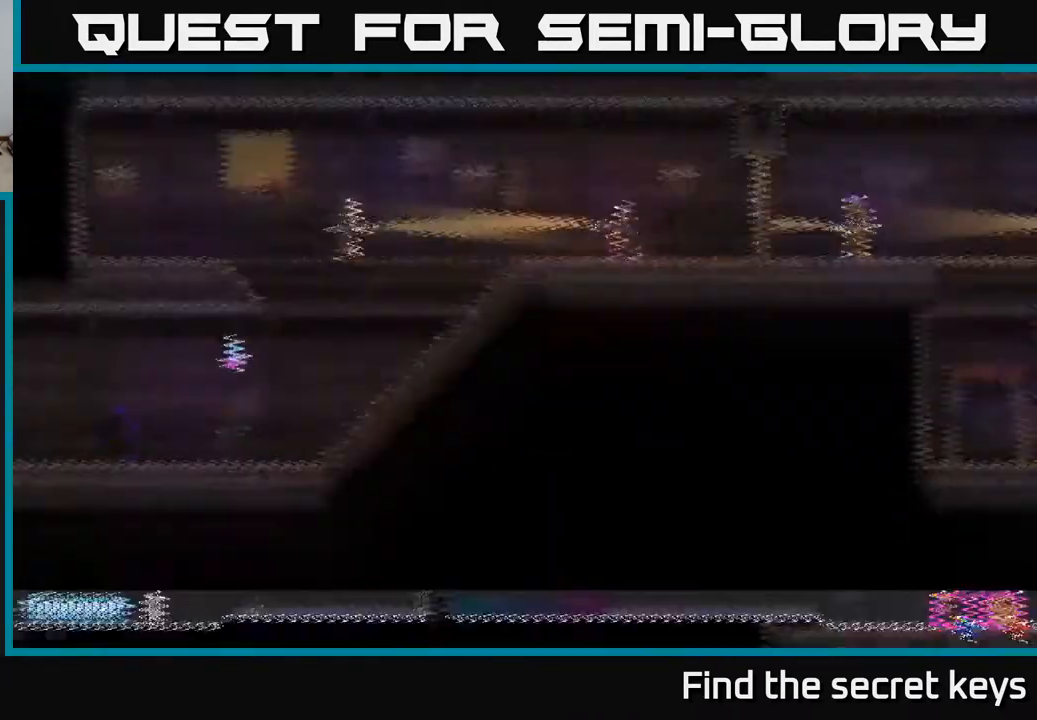
{"buttons": [], "left_stick": "right", "right_stick": "center", "events": [[50, "X", "down"], [83, "A", "up"], [167, "X", "up"], [333, "left_stick", "right"]]}
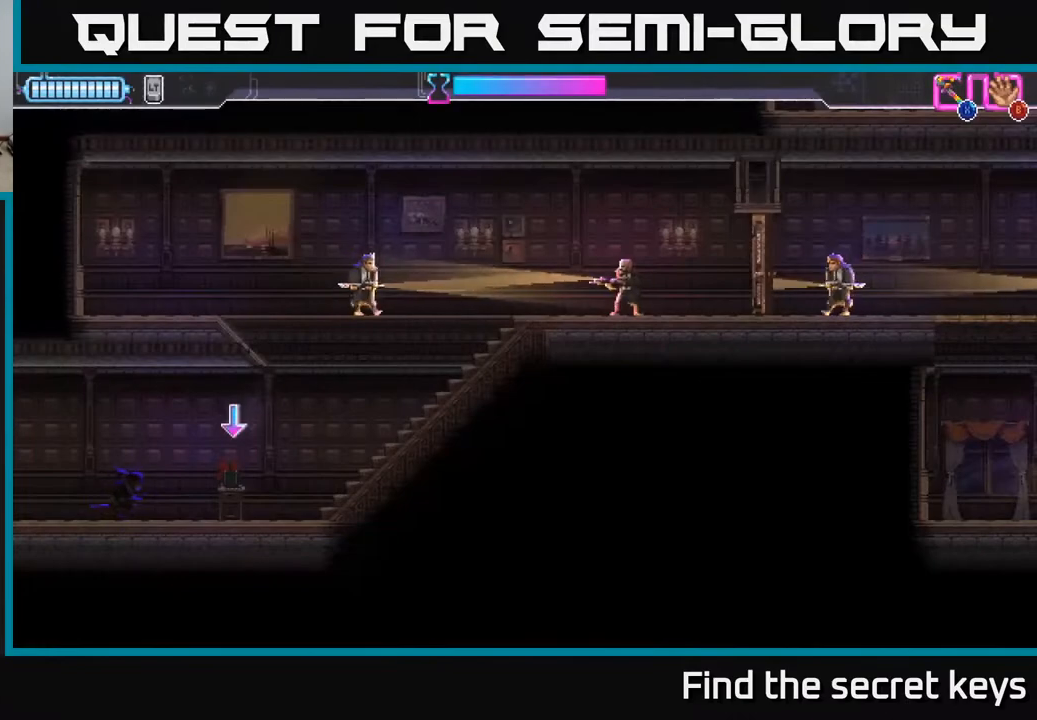
{"buttons": ["A"], "left_stick": "right", "right_stick": "center", "events": [[417, "A", "down"]]}
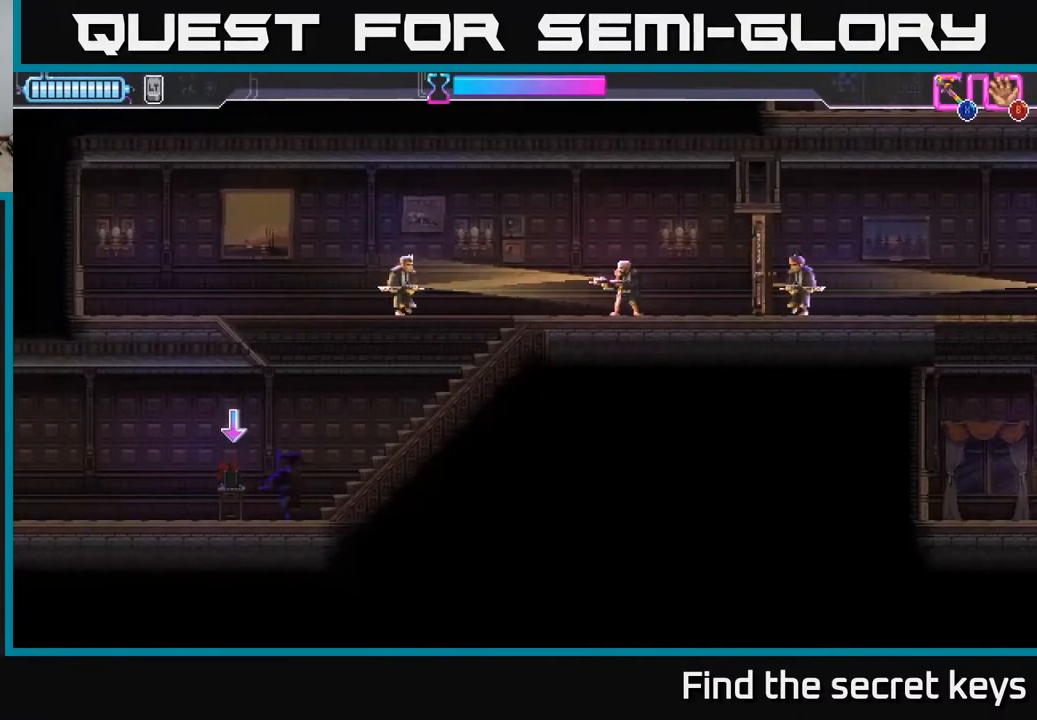
{"buttons": [], "left_stick": "right", "right_stick": "center", "events": [[33, "left_stick", "up-right"], [217, "X", "down"], [333, "X", "up"], [383, "A", "up"], [450, "left_stick", "right"]]}
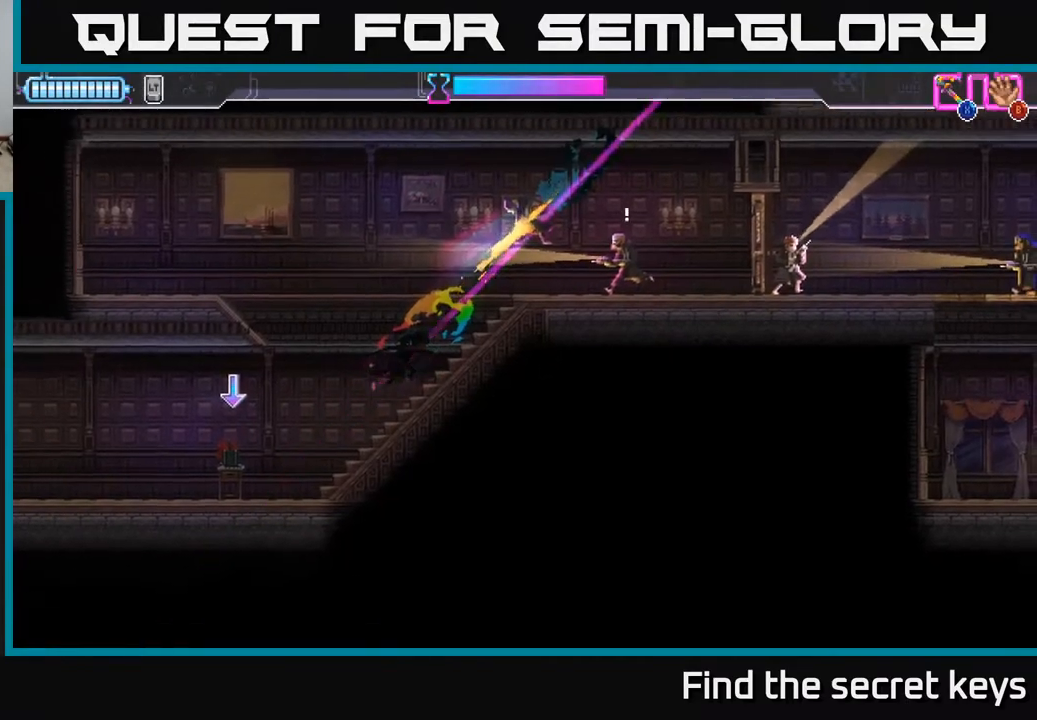
{"buttons": [], "left_stick": "right", "right_stick": "center", "events": [[333, "X", "down"], [417, "X", "up"]]}
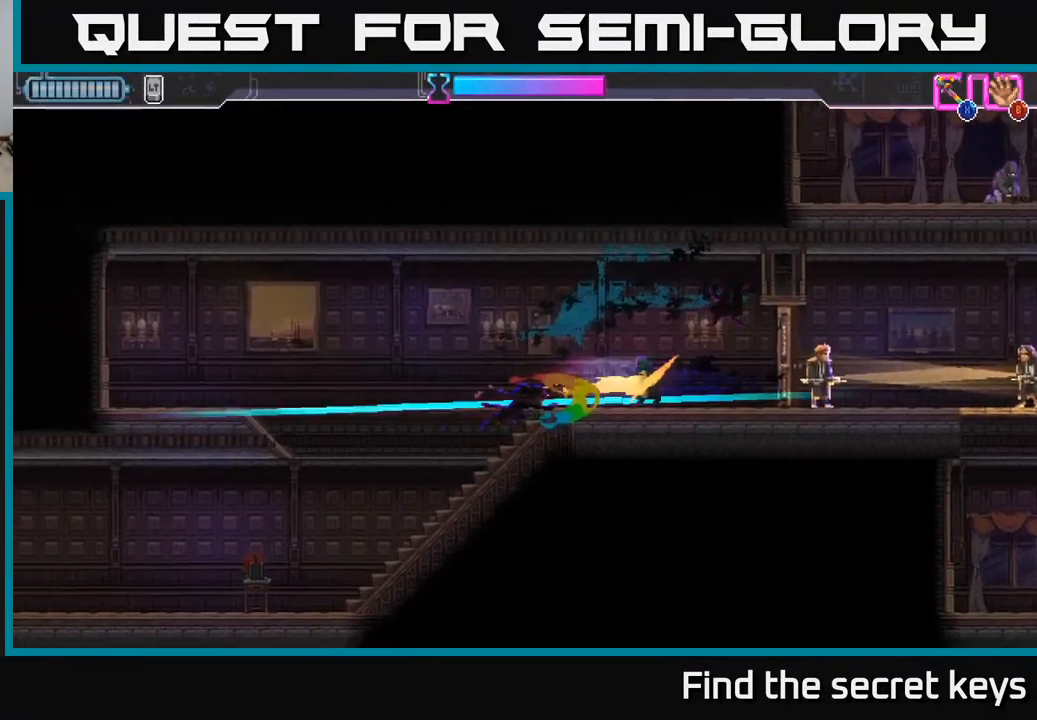
{"buttons": ["R2"], "left_stick": "right", "right_stick": "center", "events": [[367, "R2", "down"]]}
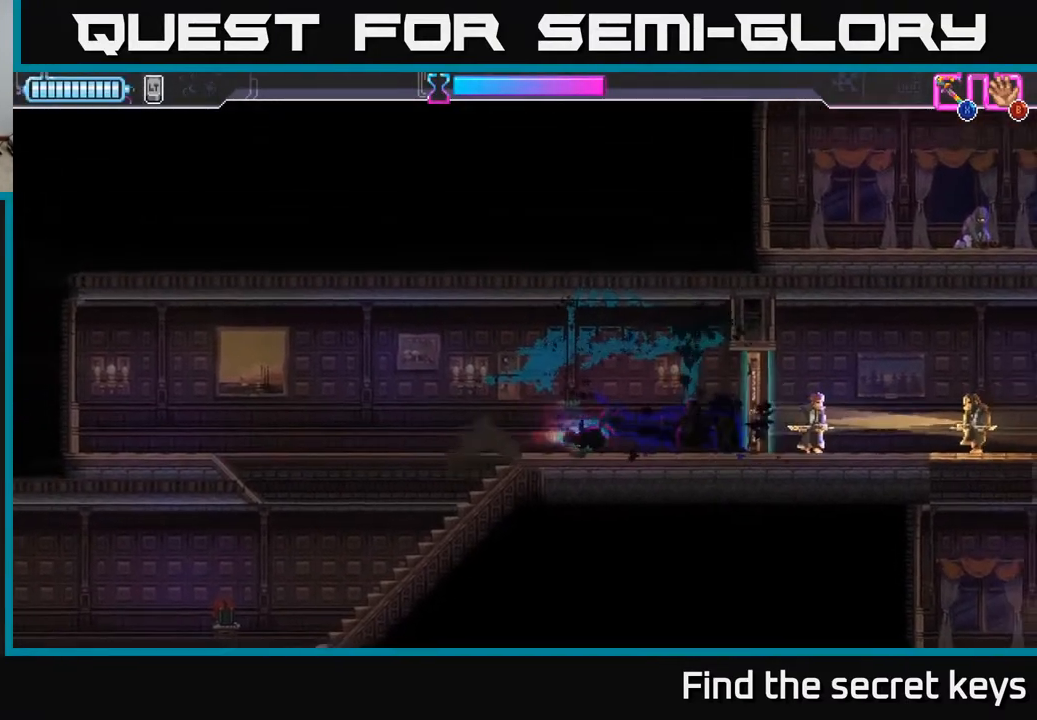
{"buttons": [], "left_stick": "right", "right_stick": "center", "events": [[67, "R2", "up"], [67, "X", "down"], [167, "X", "up"]]}
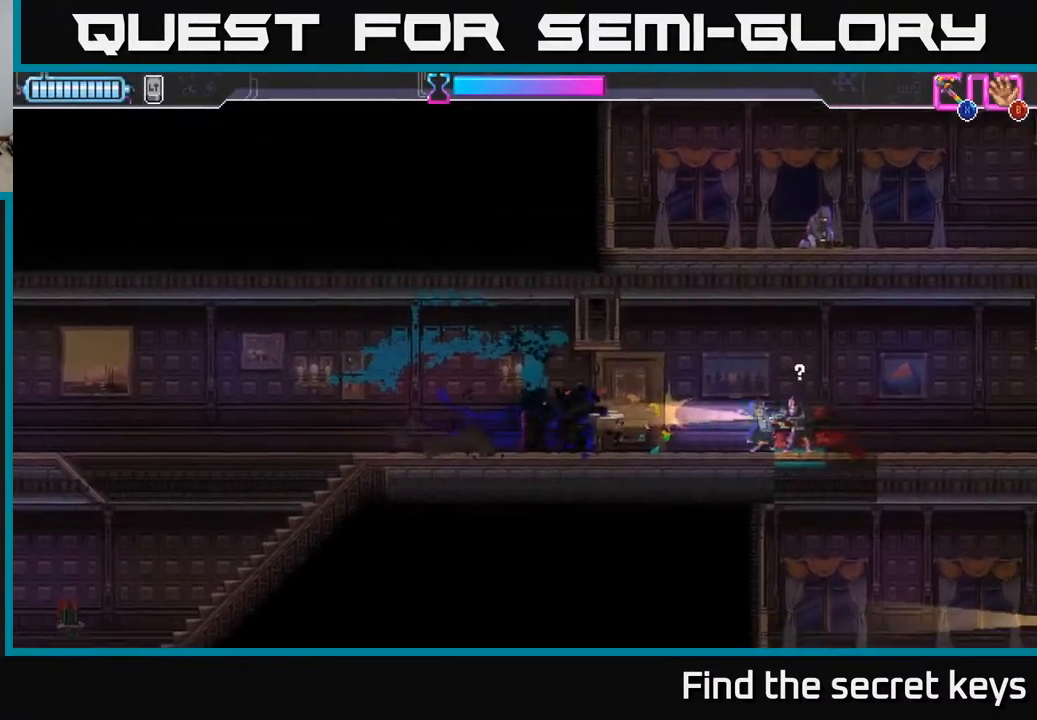
{"buttons": [], "left_stick": "right", "right_stick": "center", "events": [[200, "X", "down"], [317, "X", "up"]]}
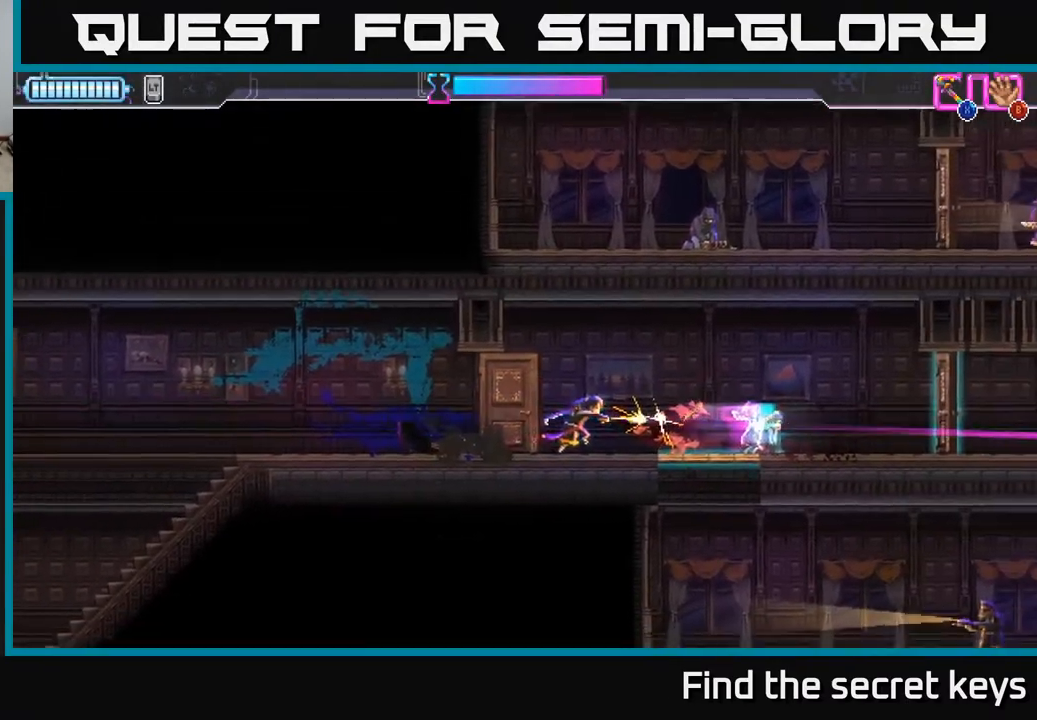
{"buttons": [], "left_stick": "down", "right_stick": "center", "events": [[17, "R2", "down"], [100, "R2", "up"], [250, "left_stick", "down"], [267, "A", "down"], [283, "X", "down"], [317, "A", "up"], [367, "X", "up"]]}
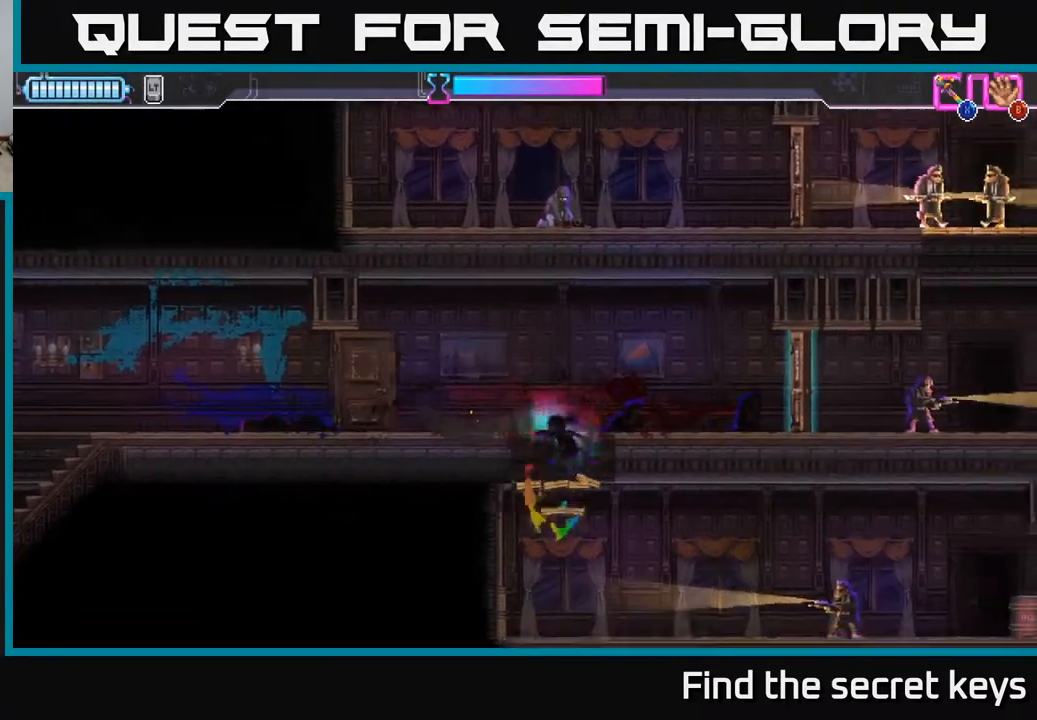
{"buttons": [], "left_stick": "right", "right_stick": "center", "events": [[100, "left_stick", "center"], [150, "left_stick", "right"]]}
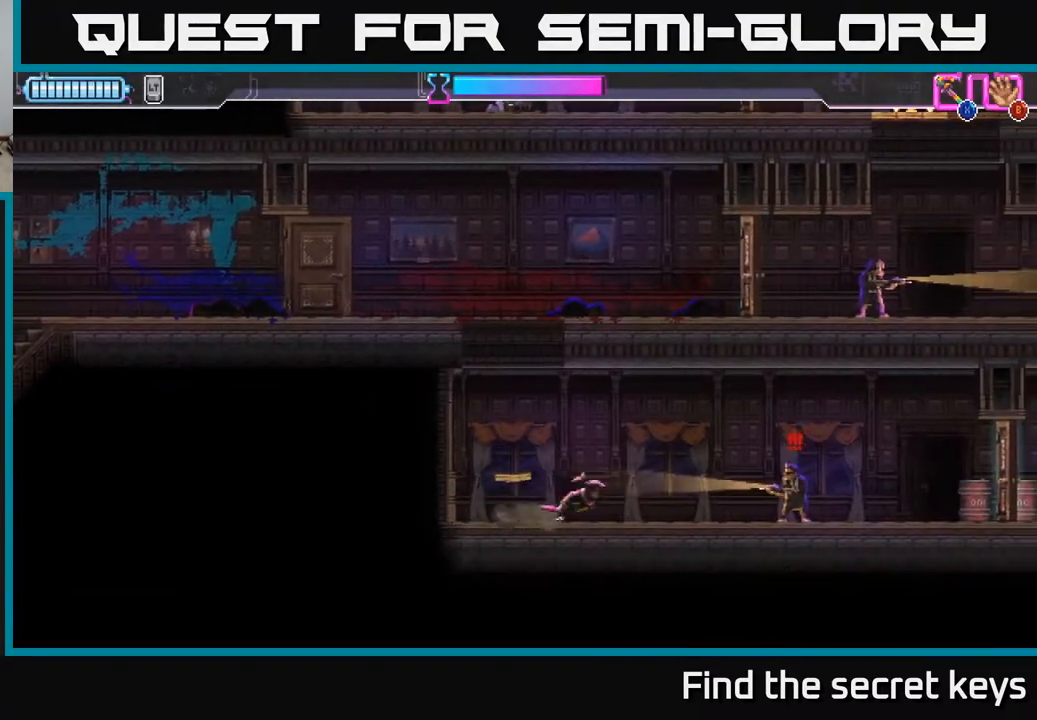
{"buttons": [], "left_stick": "right", "right_stick": "center", "events": [[17, "R2", "down"], [233, "X", "down"], [267, "R2", "up"], [333, "X", "up"]]}
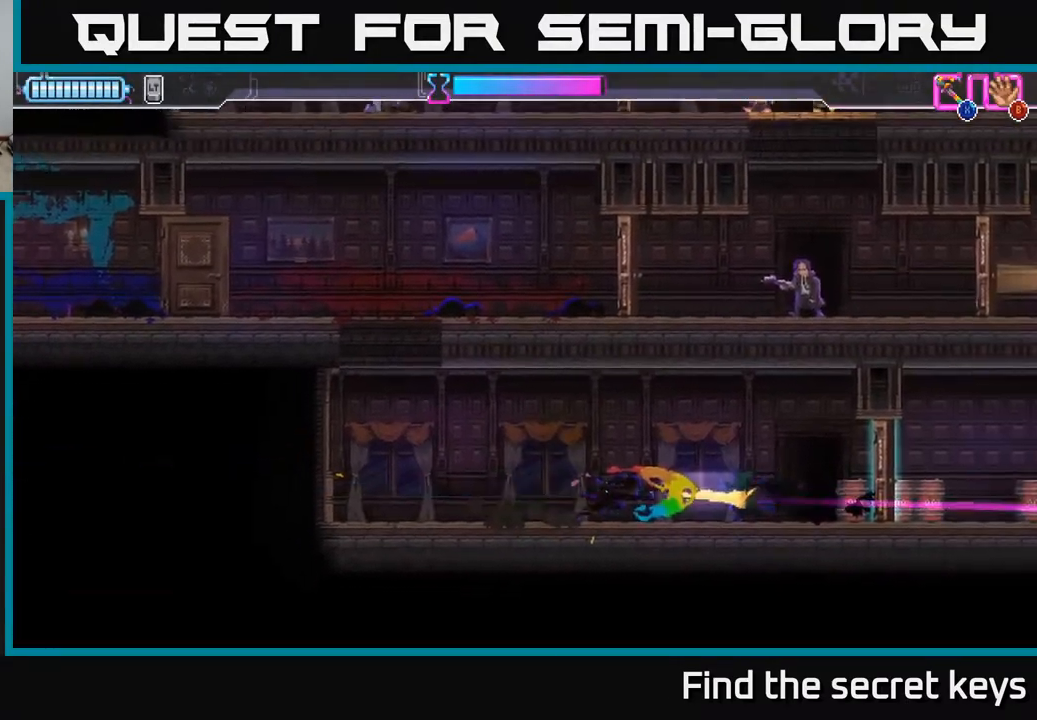
{"buttons": [], "left_stick": "center", "right_stick": "center", "events": [[283, "left_stick", "center"]]}
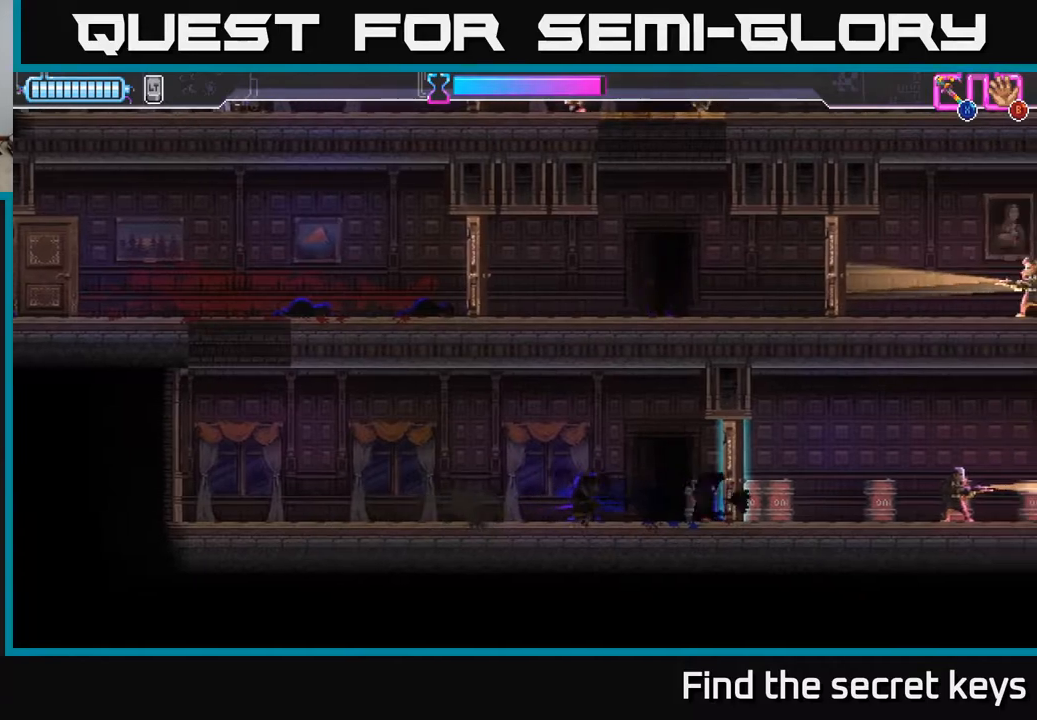
{"buttons": [], "left_stick": "right", "right_stick": "center", "events": [[267, "left_stick", "right"], [283, "X", "down"], [367, "X", "up"]]}
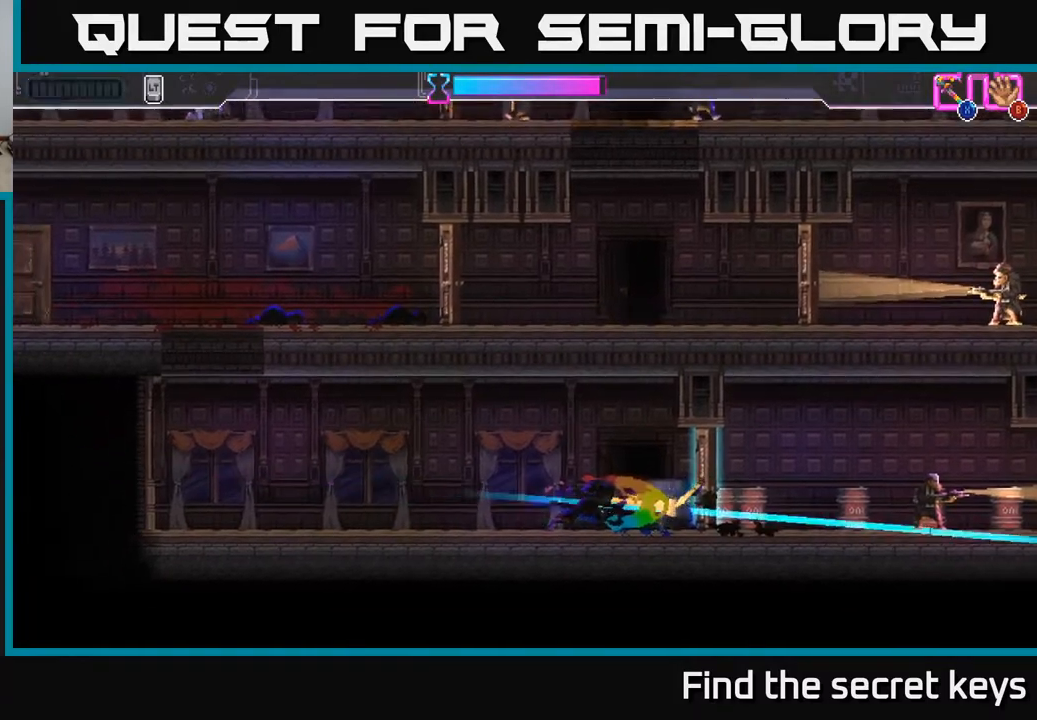
{"buttons": [], "left_stick": "right", "right_stick": "center", "events": [[233, "X", "down"], [333, "X", "up"]]}
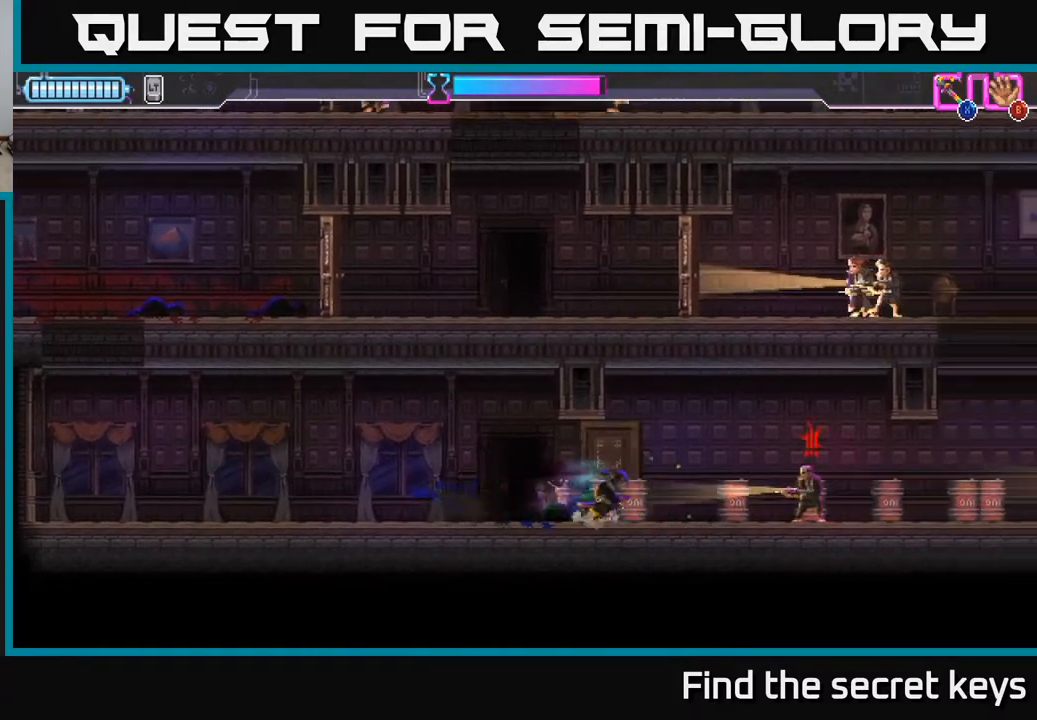
{"buttons": [], "left_stick": "right", "right_stick": "center", "events": [[150, "R2", "down"], [317, "X", "down"], [367, "R2", "up"], [417, "X", "up"]]}
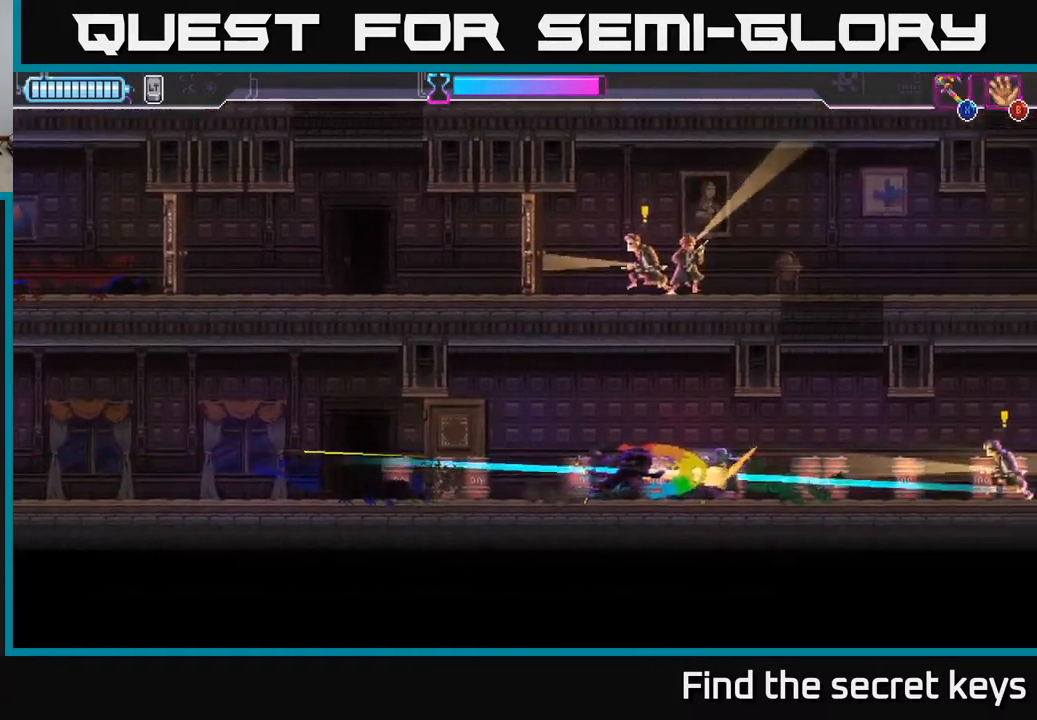
{"buttons": [], "left_stick": "right", "right_stick": "center", "events": [[317, "R2", "down"], [367, "X", "down"], [467, "R2", "up"], [500, "X", "up"]]}
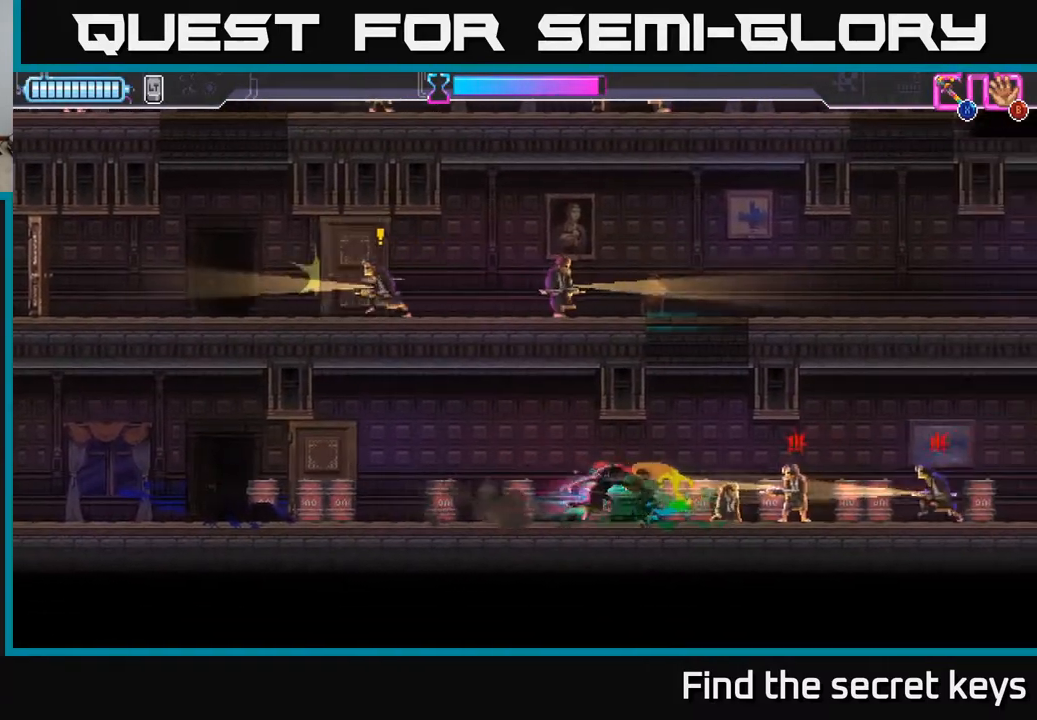
{"buttons": [], "left_stick": "right", "right_stick": "center", "events": [[67, "R2", "down"], [100, "X", "down"], [133, "X", "up"], [200, "R2", "up"], [233, "R2", "down"], [250, "X", "down"], [317, "R2", "up"], [317, "X", "up"], [383, "X", "down"], [450, "X", "up"]]}